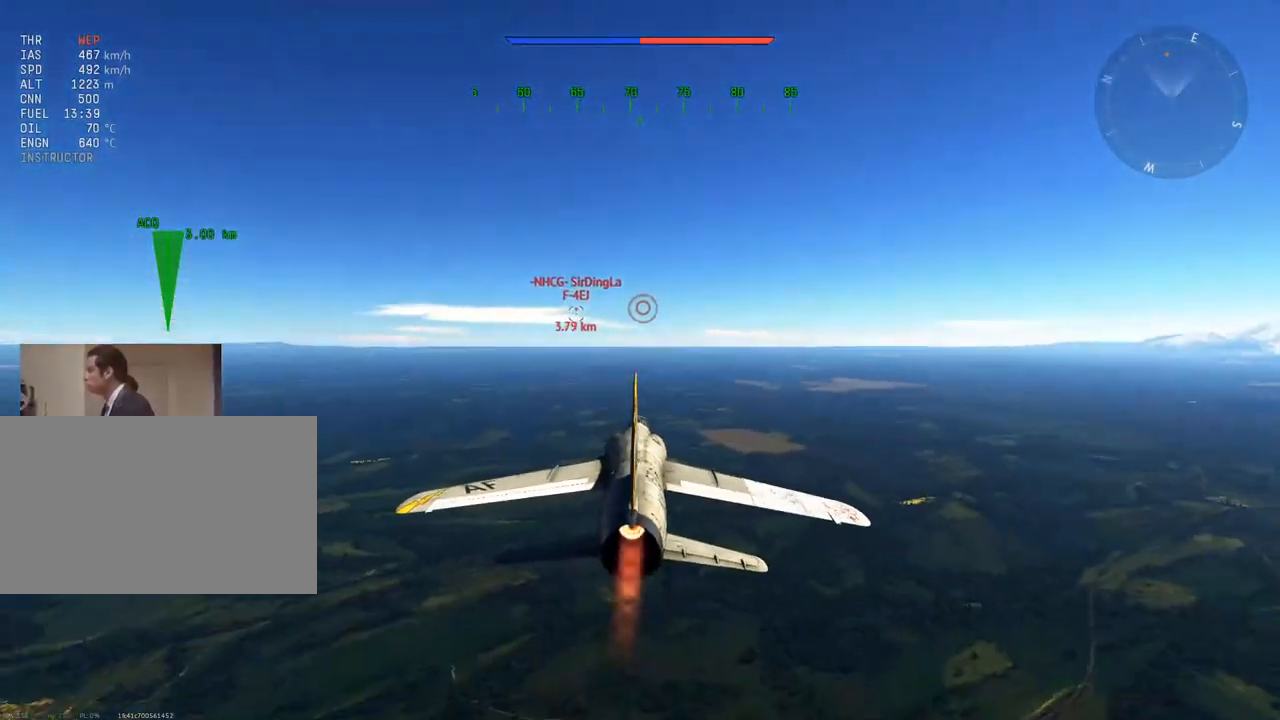
Gameplay with keyboard and mouse; each line is a JSON object with the keys and mouse buttons held at the frame after it. "events" lists presses ("down") and releases ("up") of "1", "2", "3", "4", "5", "a", "alt", "c", "caps_lock", "ctrl", "d", "e", "f", "g", "q", "r", "s", "shift", "space", "t", "tab", "v", "w", "x", "z", "mouse_left", "mouse_wheel" and "mouse_right" between this image and that frame as [ms after this image, input, new state], when the widget could be followed in between. "mouse_left", "mouse_wheel", "mouse_right" = the "left", "wheel", "right" buttons of the "mouse" list. No other keys are recorded. "wheel" means that the mouse wheel is clicked or scrolled. "mouse_move" is the direction in which the mouse moves at that frame (one of eight, or "still"), when it could be read.
{"keys": ["w"], "mouse": [], "mouse_move": "still", "events": [[167, "5", "down"], [300, "5", "up"]]}
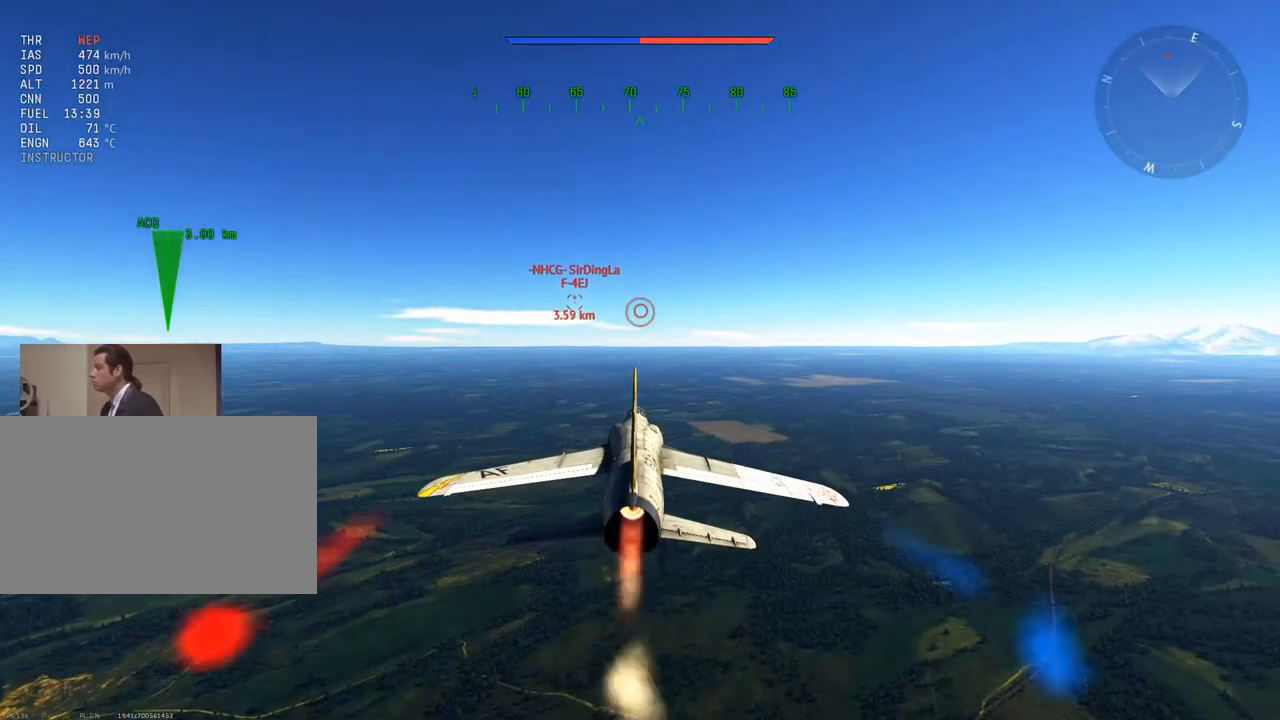
{"keys": ["w"], "mouse": [], "mouse_move": "still", "events": []}
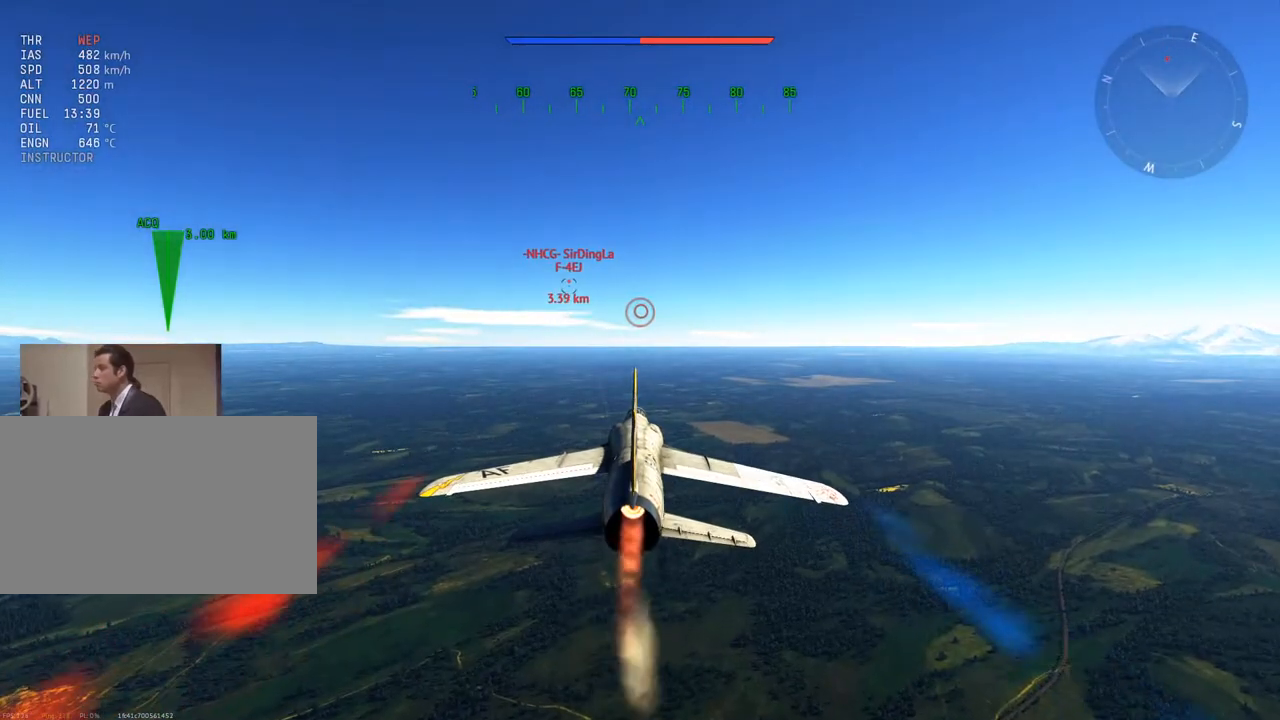
{"keys": ["w"], "mouse": [], "mouse_move": "still", "events": []}
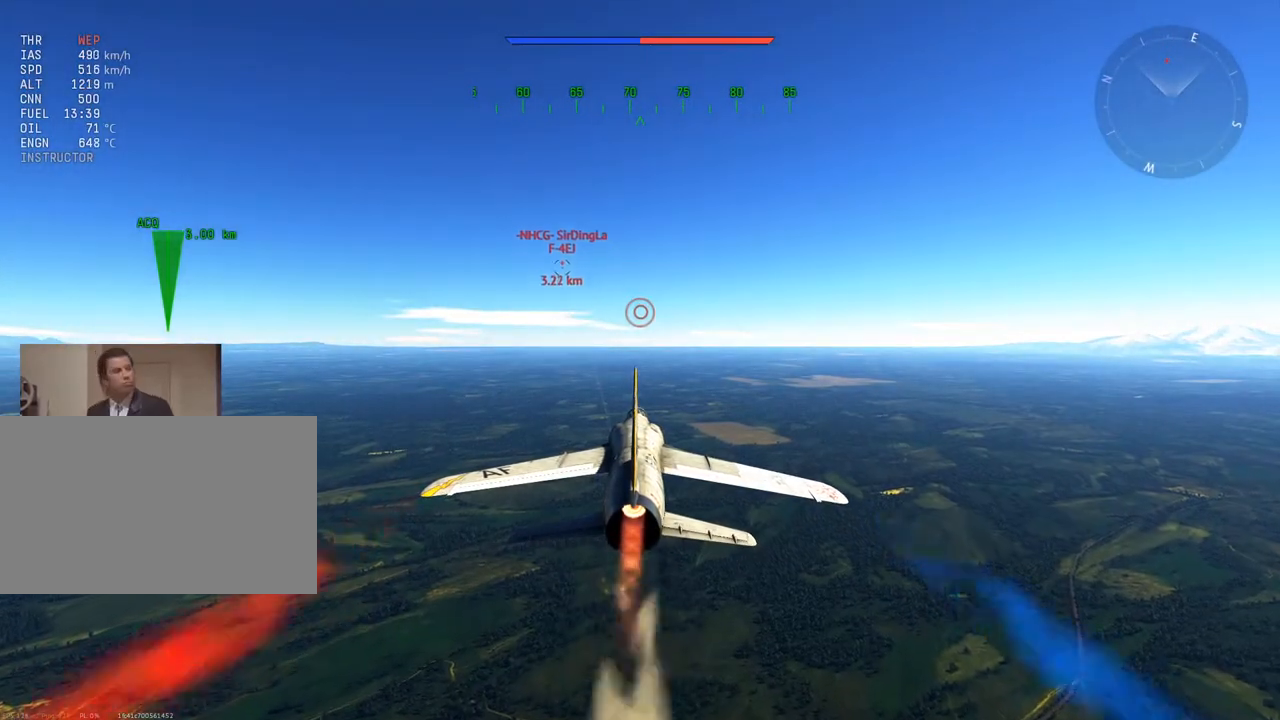
{"keys": ["w"], "mouse": [], "mouse_move": "still", "events": []}
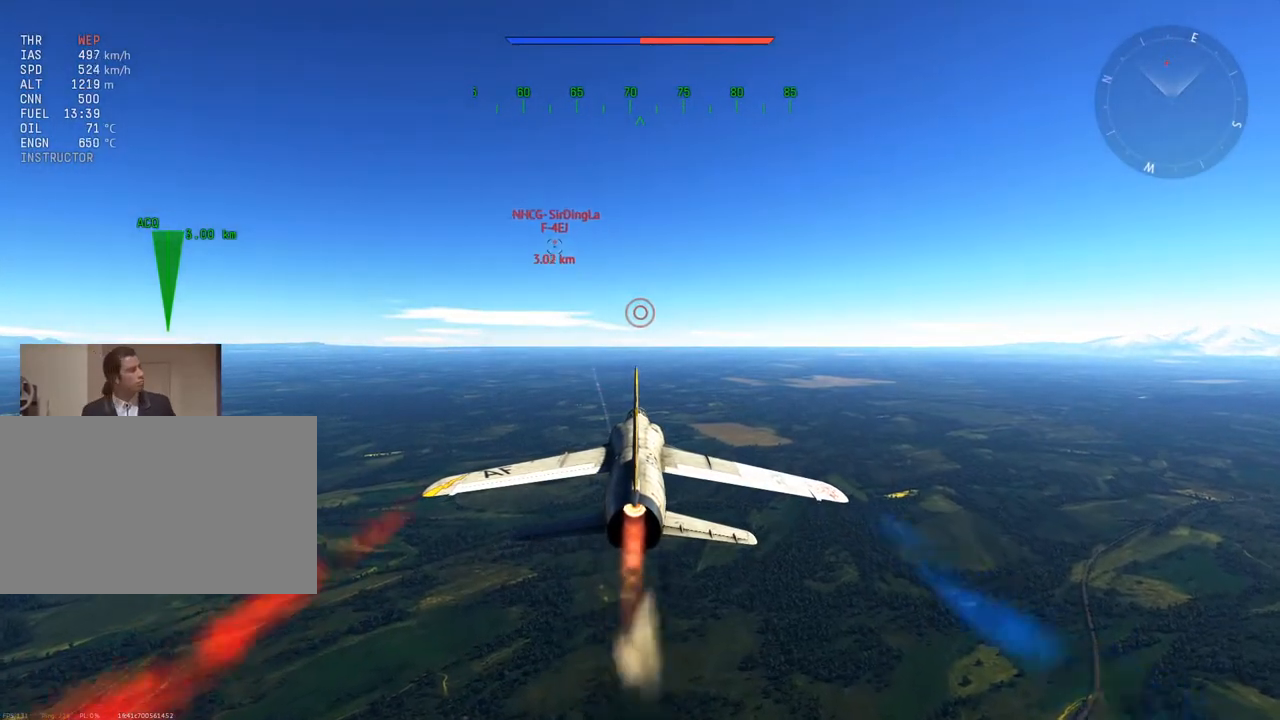
{"keys": ["w"], "mouse": [], "mouse_move": "still", "events": []}
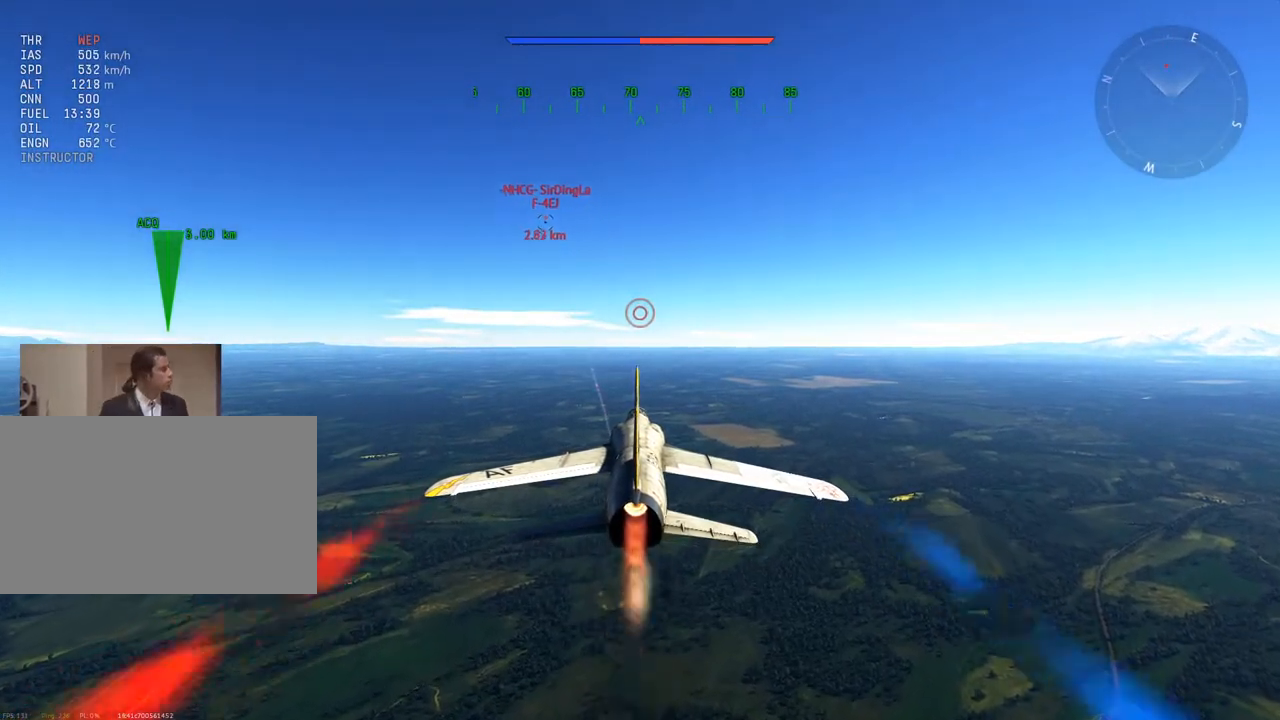
{"keys": ["w"], "mouse": [], "mouse_move": "still", "events": []}
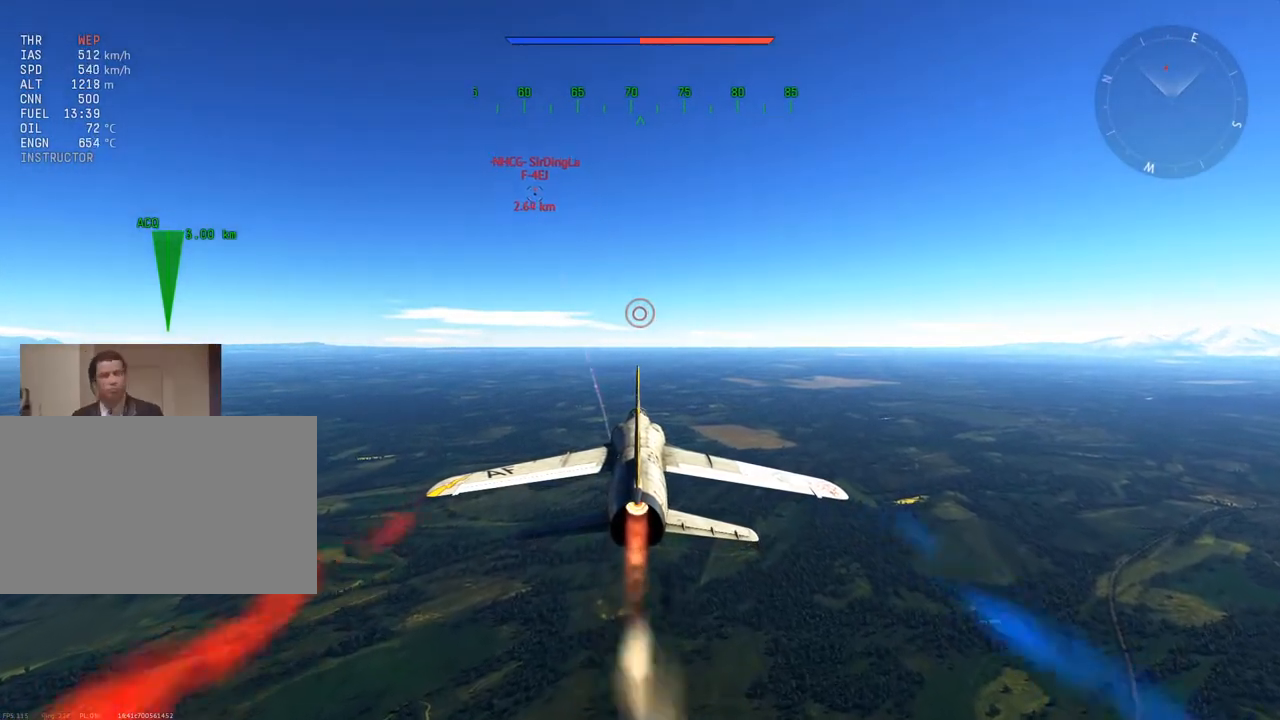
{"keys": ["d", "w"], "mouse": [], "mouse_move": "still", "events": [[200, "mouse_wheel", "down"], [384, "d", "down"], [384, "mouse_wheel", "up"]]}
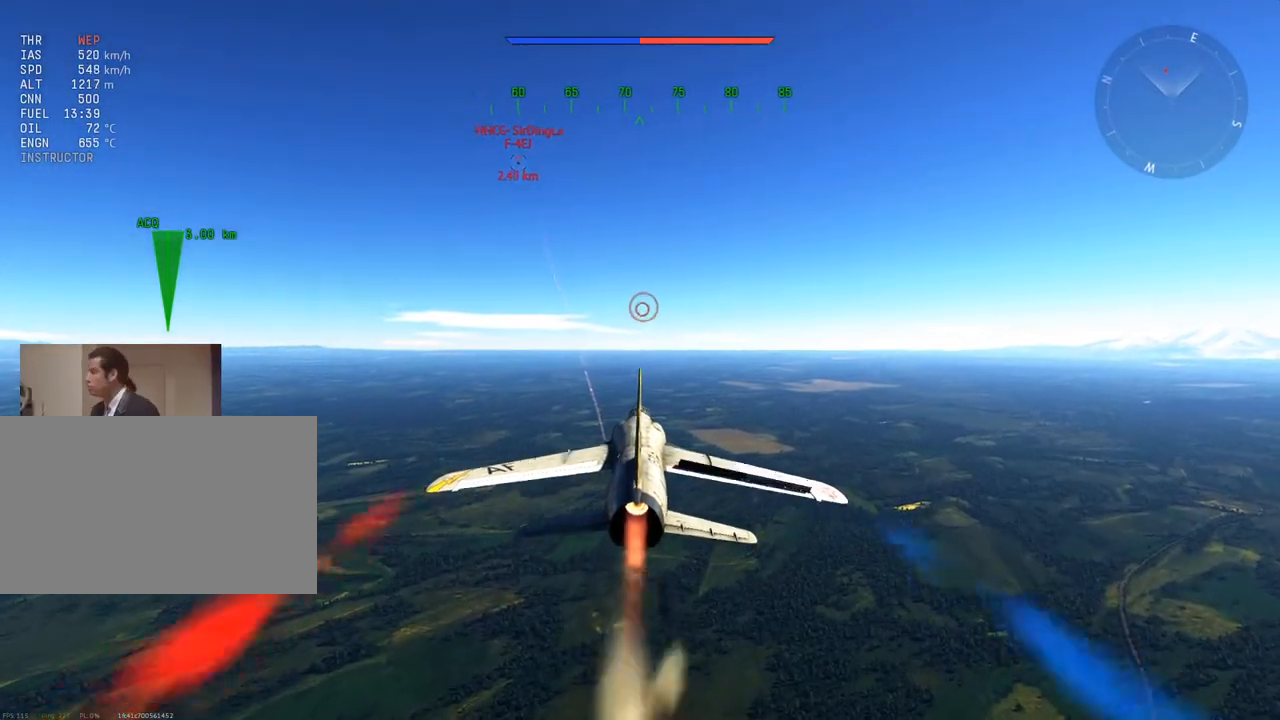
{"keys": ["w"], "mouse": ["wheel"], "mouse_move": "still", "events": [[33, "d", "up"], [500, "mouse_wheel", "down"]]}
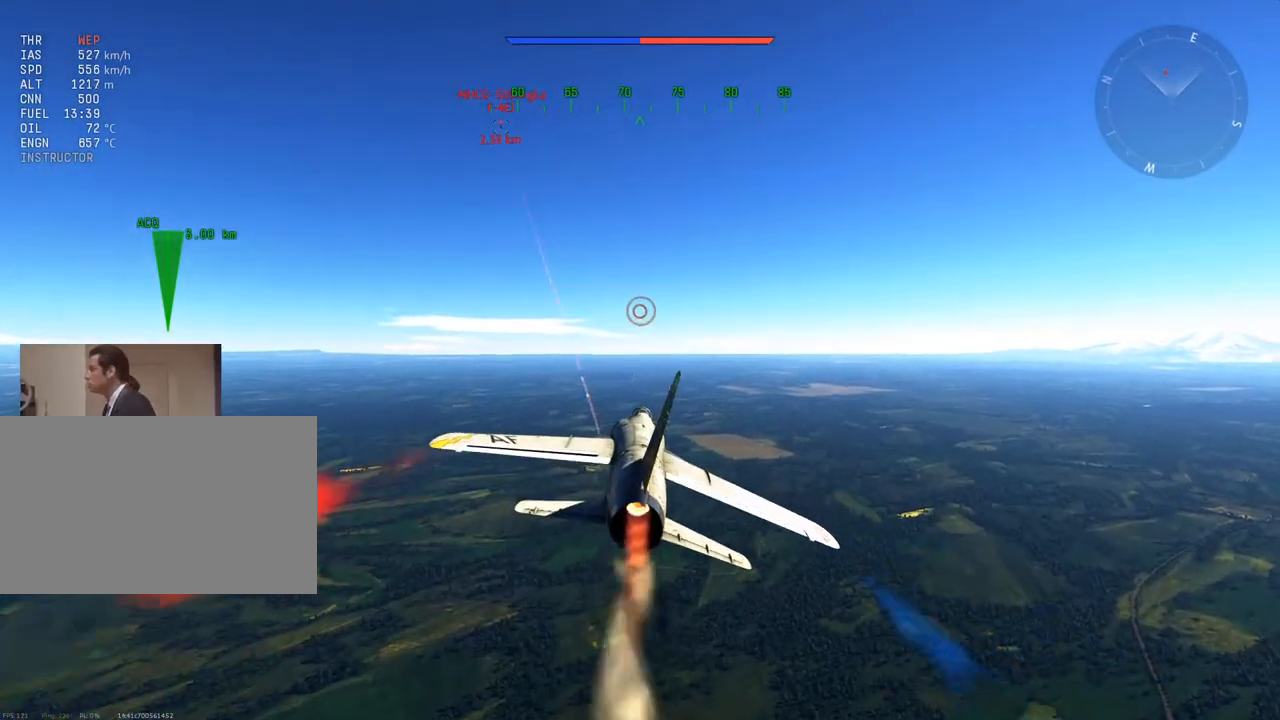
{"keys": ["w"], "mouse": [], "mouse_move": "still", "events": [[184, "mouse_wheel", "up"], [317, "z", "down"], [417, "z", "up"]]}
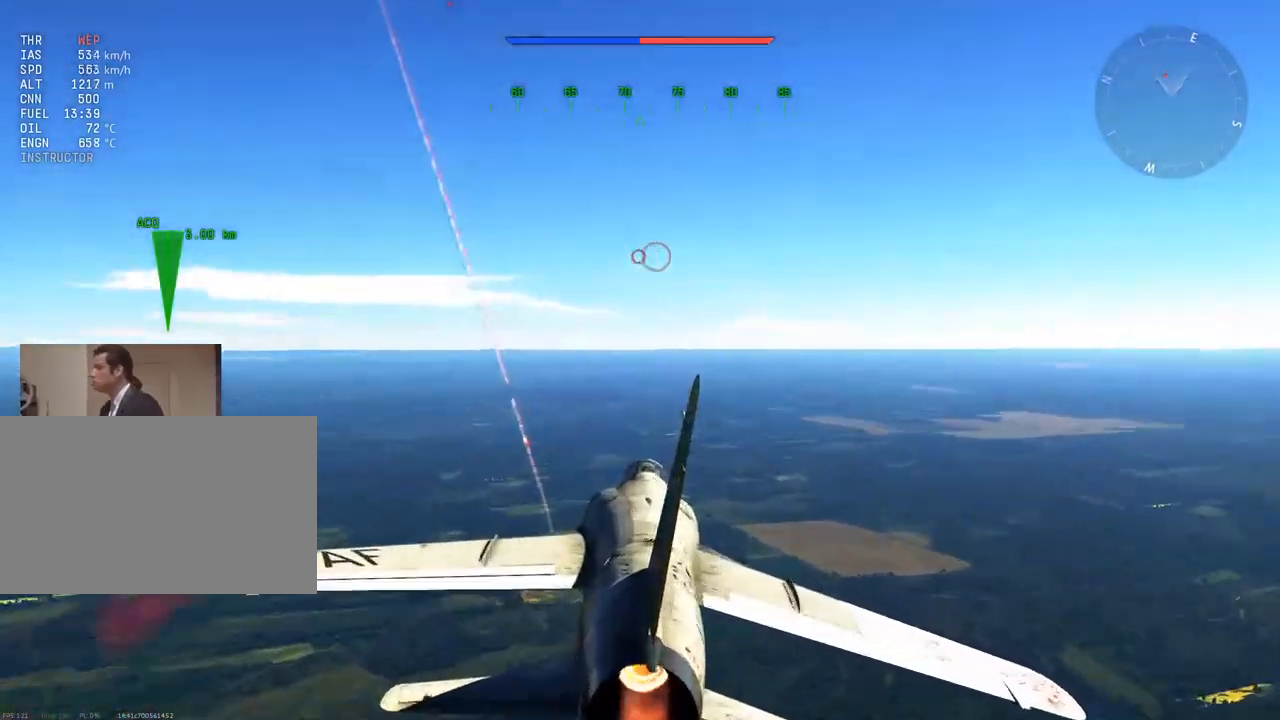
{"keys": ["w"], "mouse": ["wheel"], "mouse_move": "still", "events": [[50, "z", "down"], [100, "z", "up"], [383, "a", "down"], [383, "mouse_wheel", "down"], [483, "a", "up"]]}
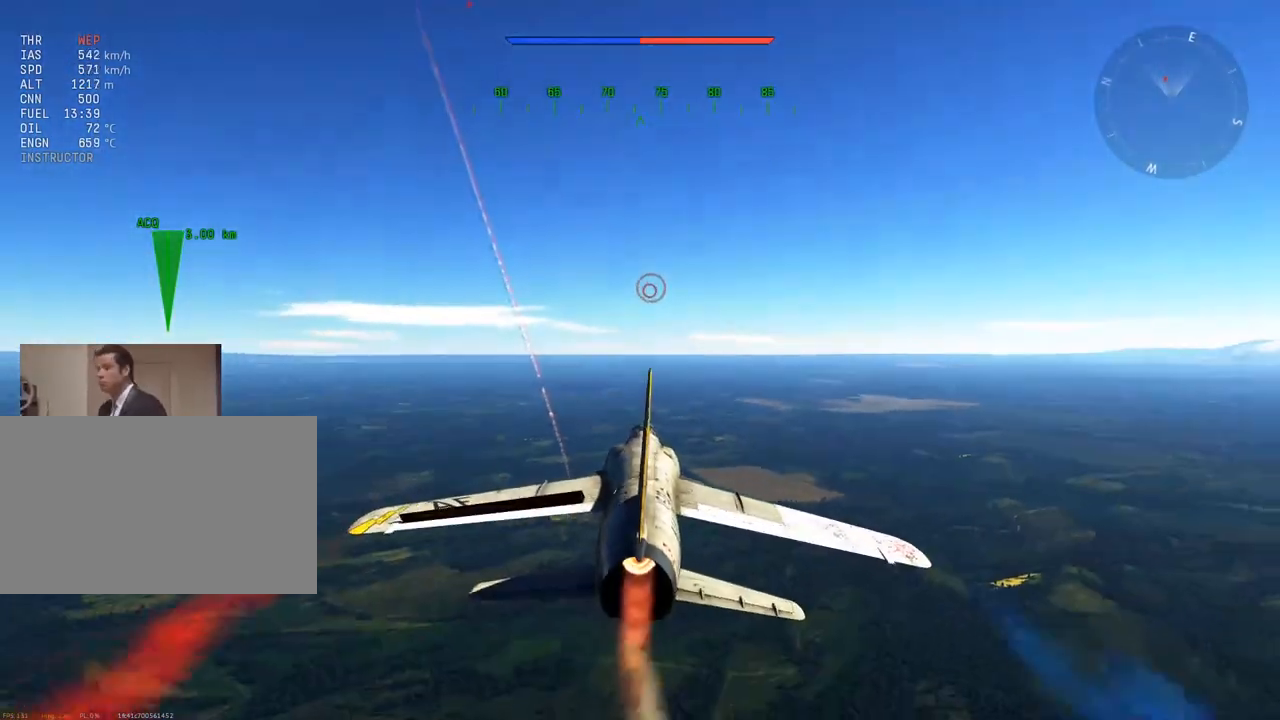
{"keys": ["w"], "mouse": [], "mouse_move": "still", "events": [[67, "mouse_wheel", "up"]]}
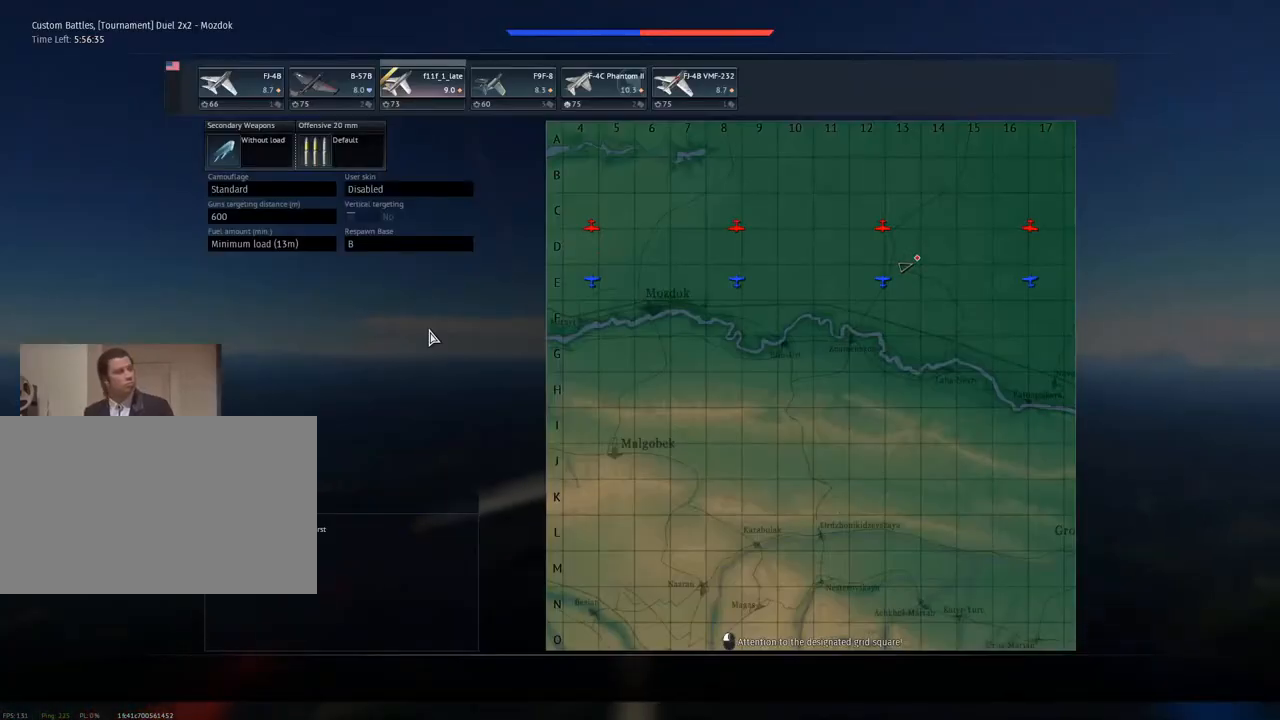
{"keys": ["w"], "mouse": ["wheel"], "mouse_move": "still", "events": [[367, "mouse_wheel", "down"]]}
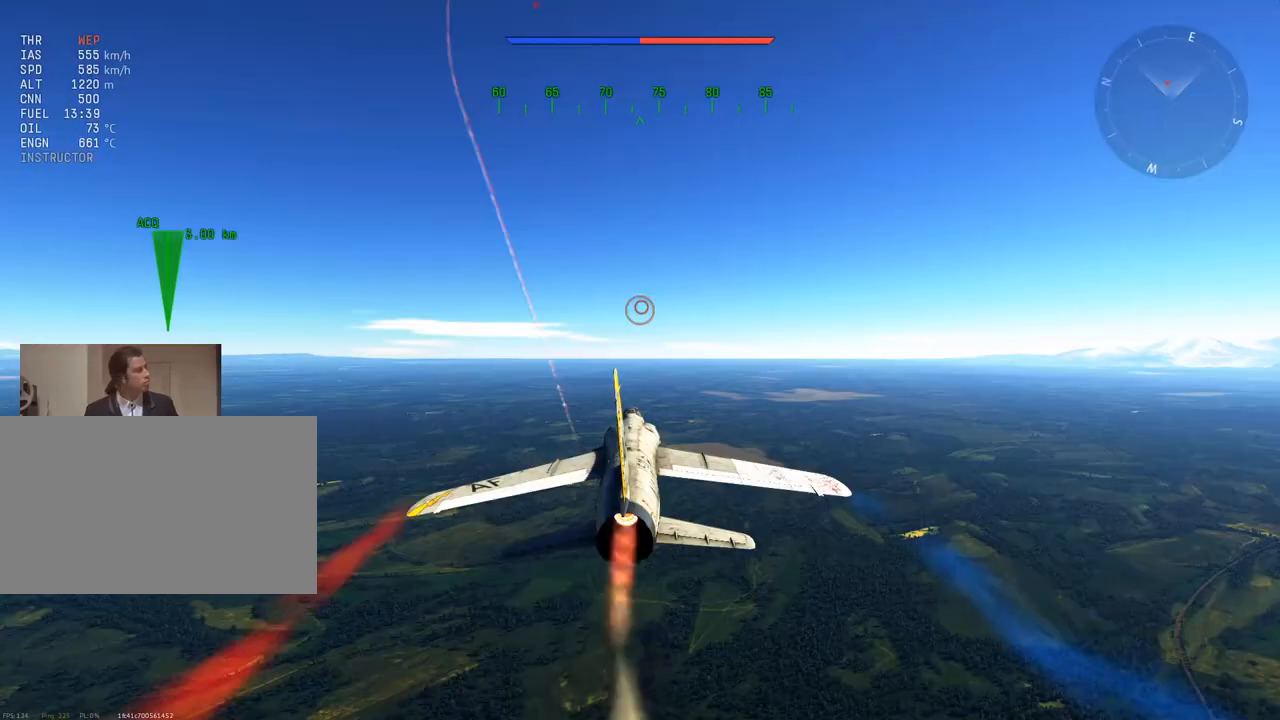
{"keys": ["d", "w"], "mouse": ["wheel"], "mouse_move": "still", "events": [[50, "mouse_wheel", "up"], [434, "mouse_wheel", "down"], [467, "d", "down"]]}
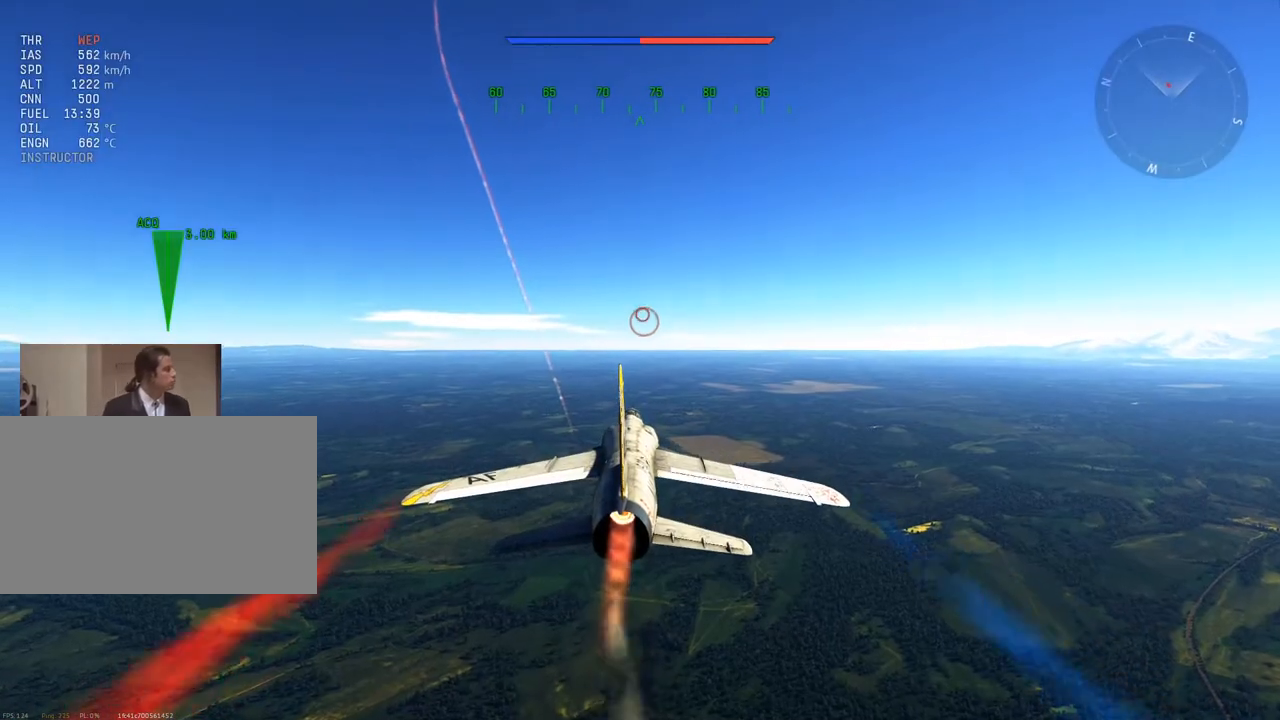
{"keys": ["w"], "mouse": [], "mouse_move": "still", "events": [[66, "mouse_wheel", "up"], [167, "d", "up"], [200, "d", "down"], [350, "d", "up"]]}
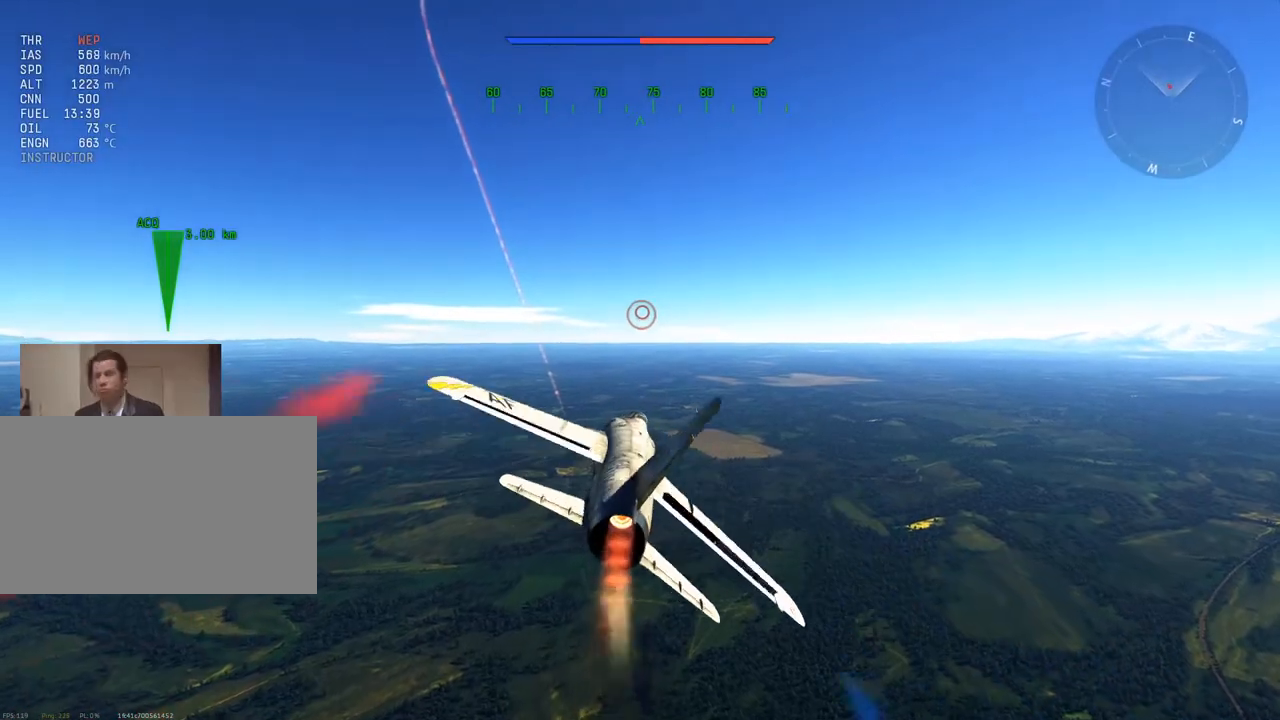
{"keys": ["w"], "mouse": [], "mouse_move": "still", "events": []}
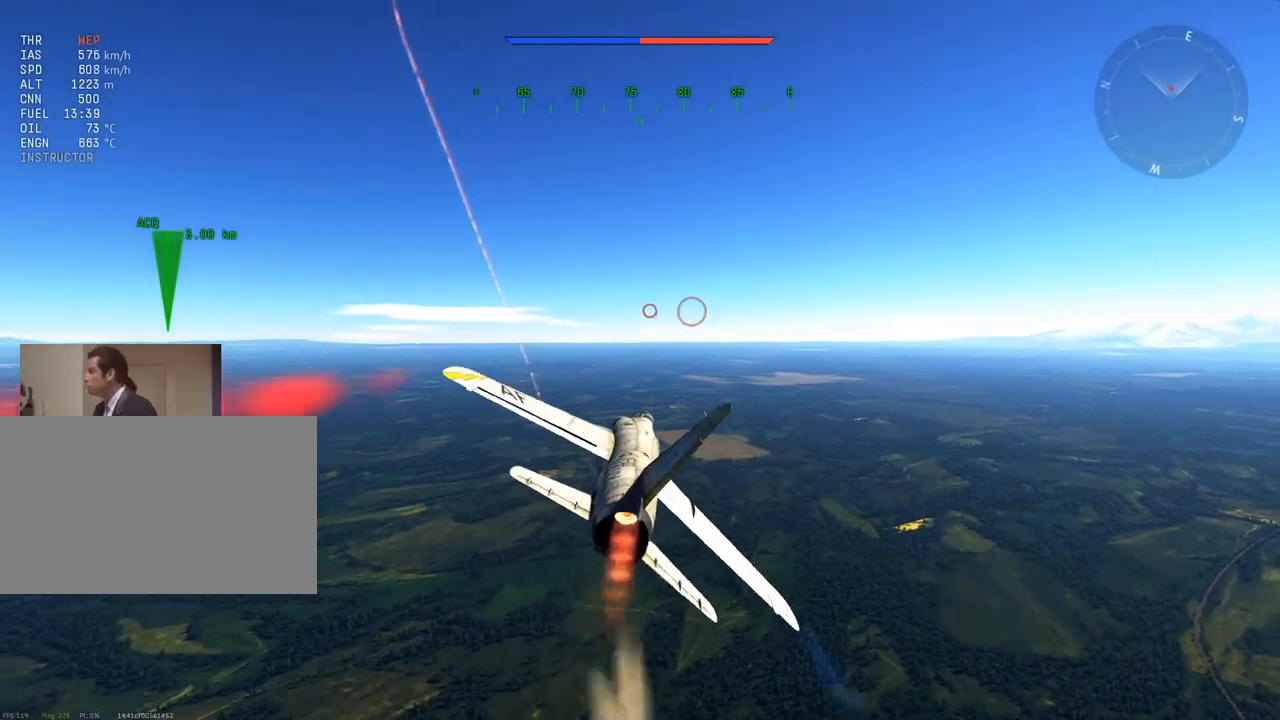
{"keys": ["d", "w"], "mouse": [], "mouse_move": "still", "events": [[484, "d", "down"]]}
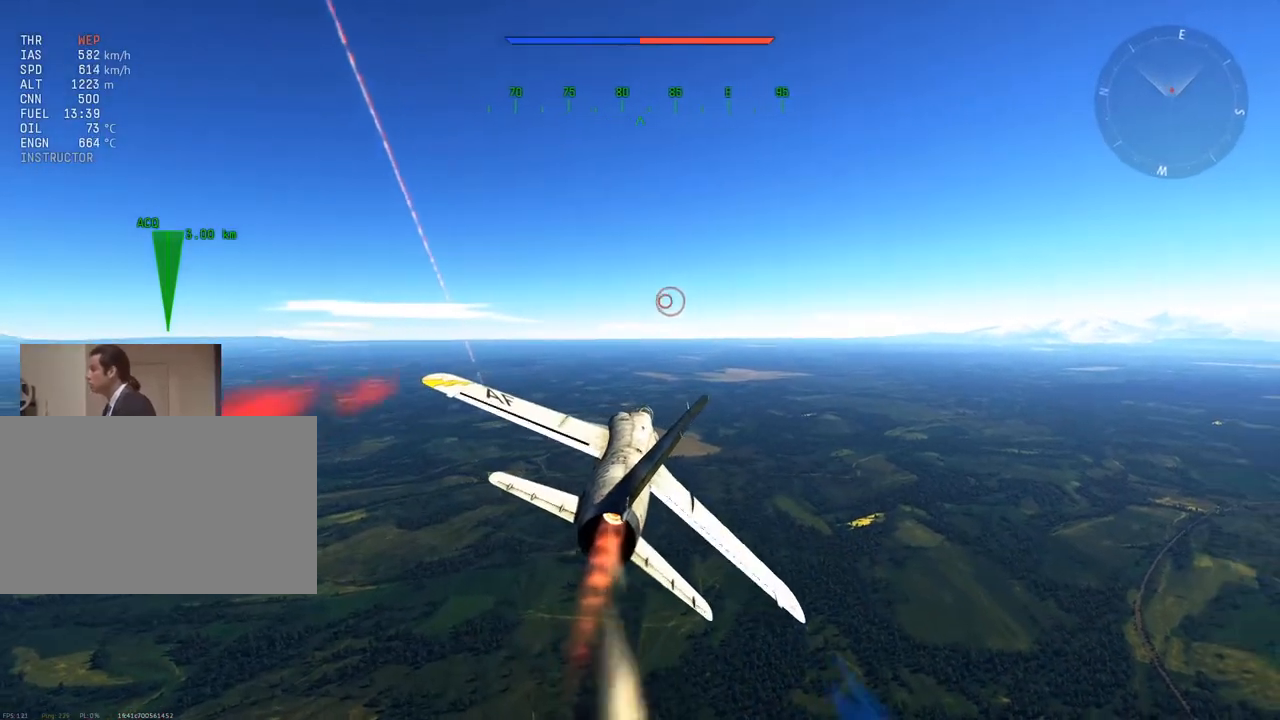
{"keys": ["w"], "mouse": [], "mouse_move": "still", "events": [[133, "d", "up"]]}
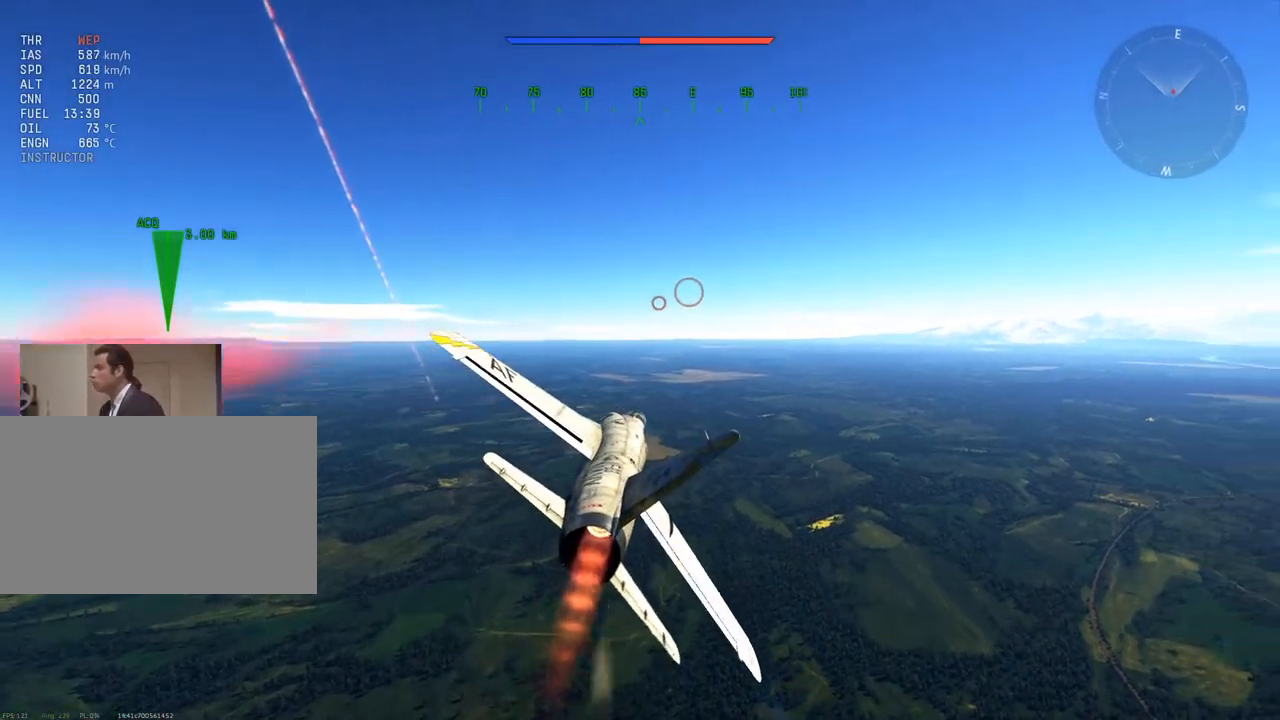
{"keys": ["a", "w"], "mouse": [], "mouse_move": "still", "events": [[417, "a", "down"]]}
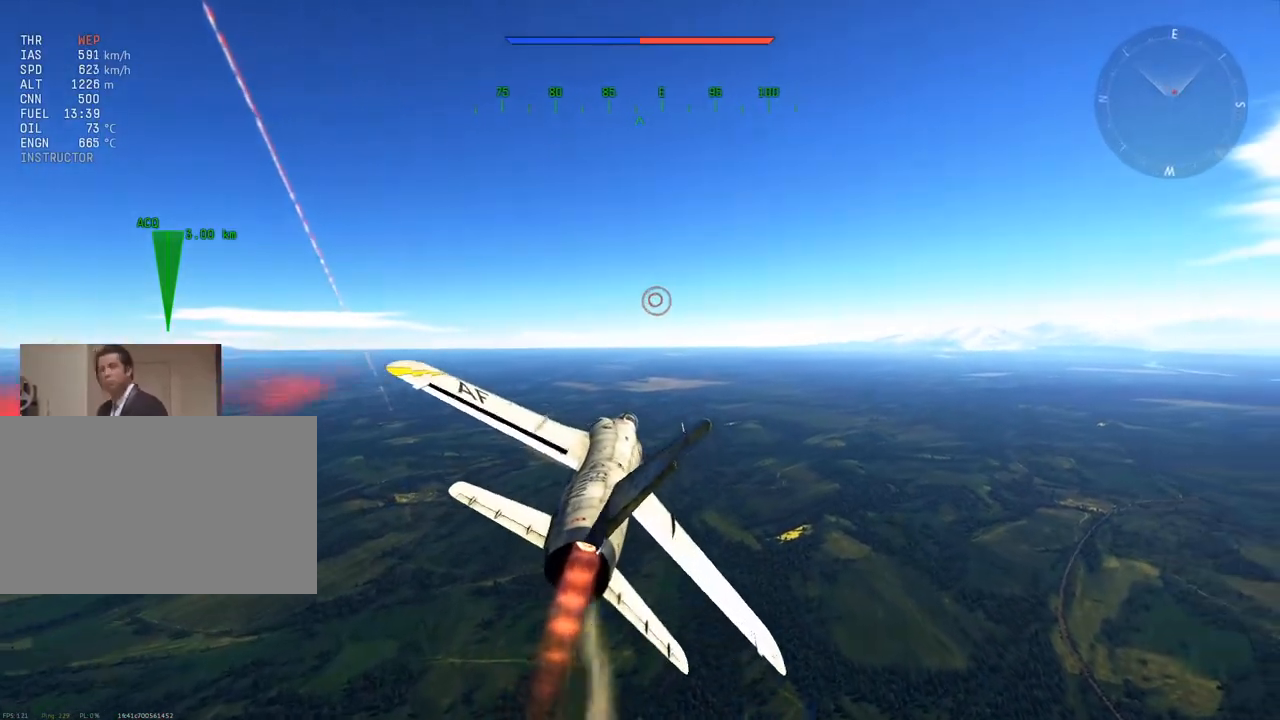
{"keys": ["w"], "mouse": [], "mouse_move": "still", "events": [[101, "a", "up"]]}
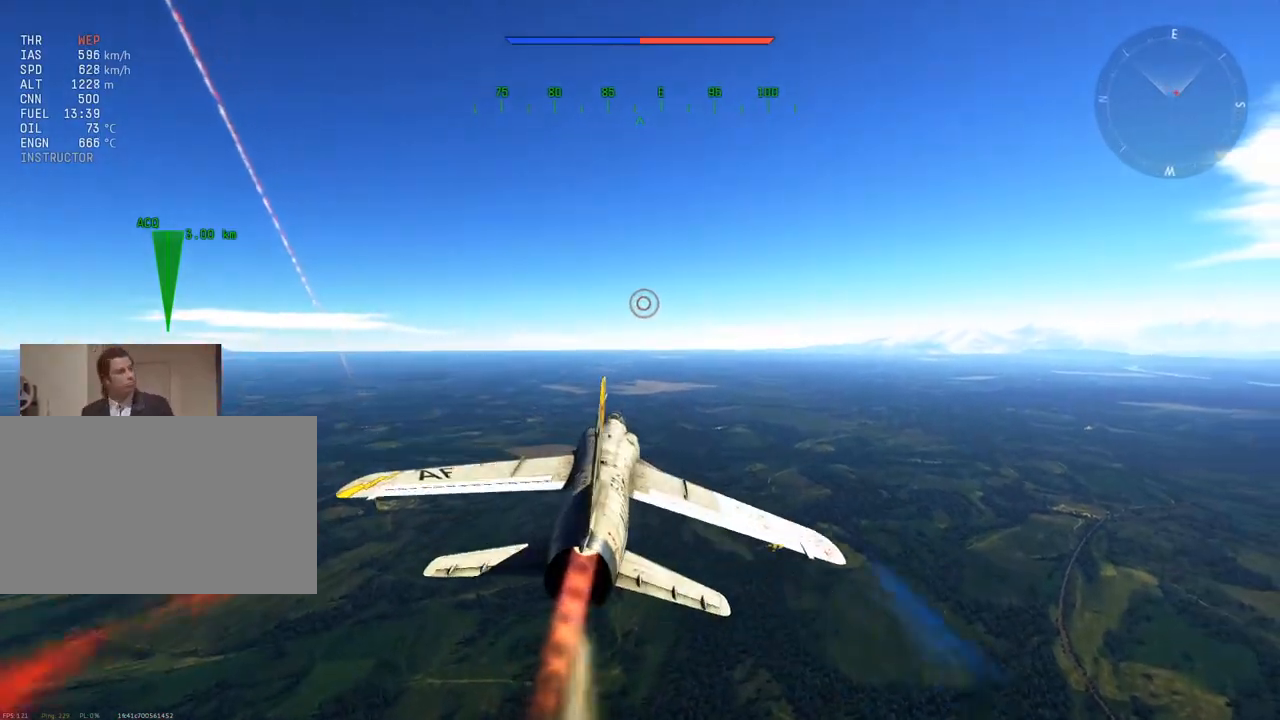
{"keys": ["w"], "mouse": [], "mouse_move": "still", "events": []}
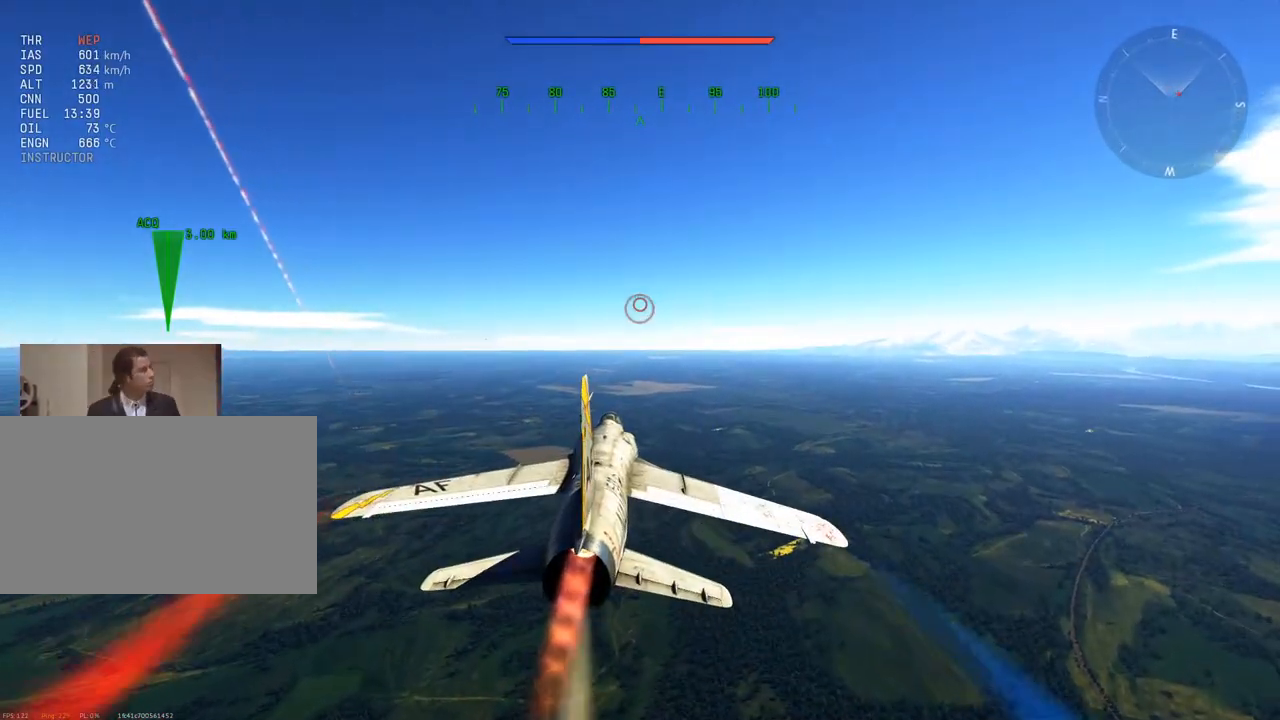
{"keys": ["w"], "mouse": [], "mouse_move": "still", "events": []}
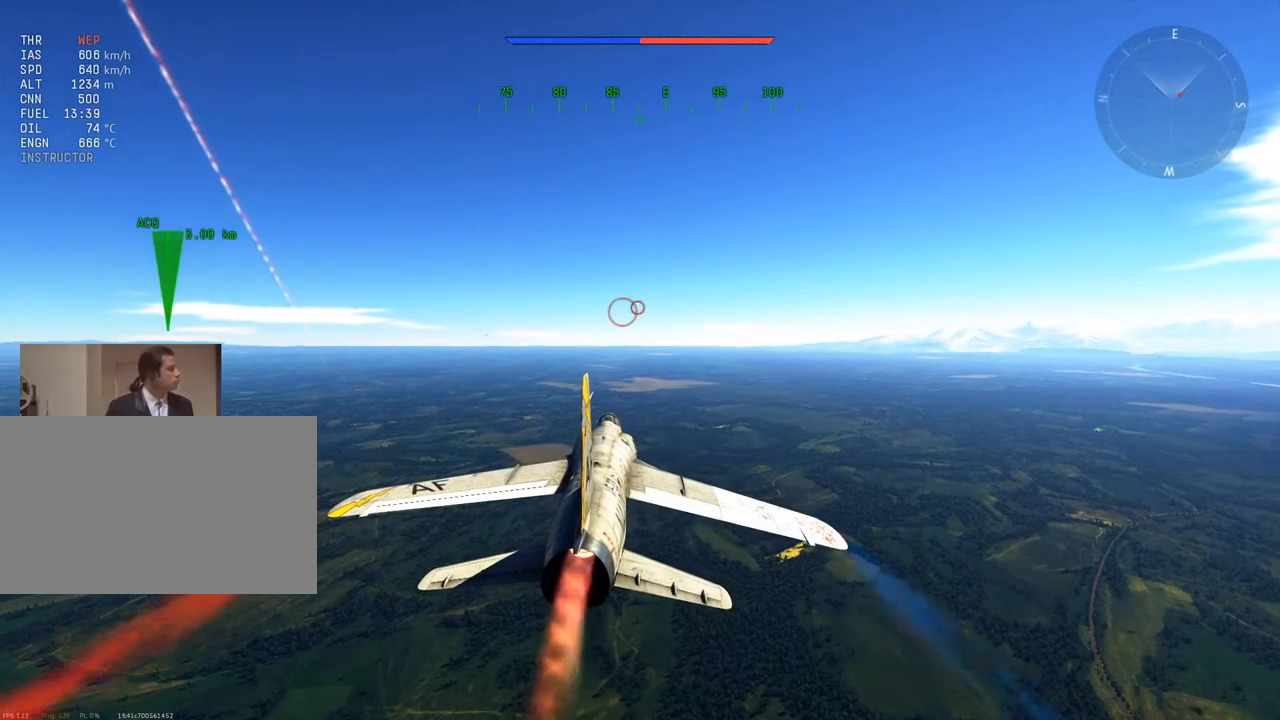
{"keys": ["a", "w"], "mouse": [], "mouse_move": "left", "events": [[434, "a", "down"]]}
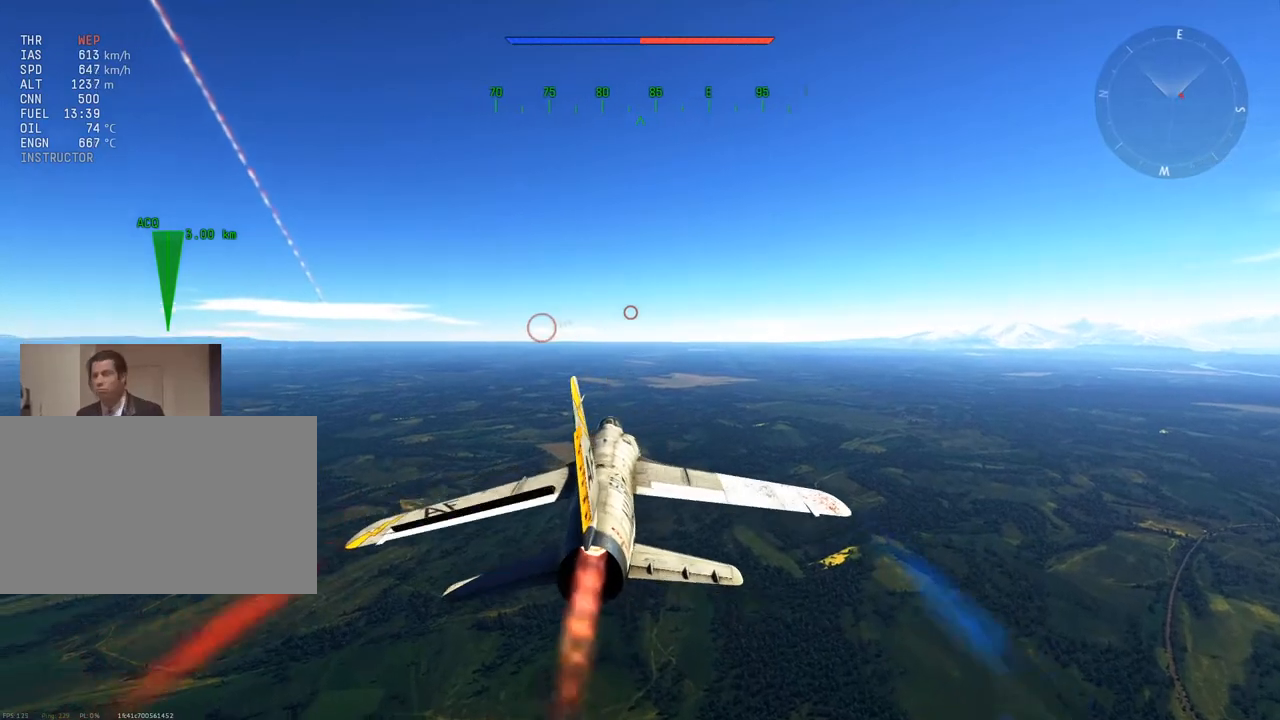
{"keys": ["w"], "mouse": [], "mouse_move": "left", "events": [[66, "mouse_wheel", "down"], [216, "mouse_wheel", "up"], [350, "a", "up"]]}
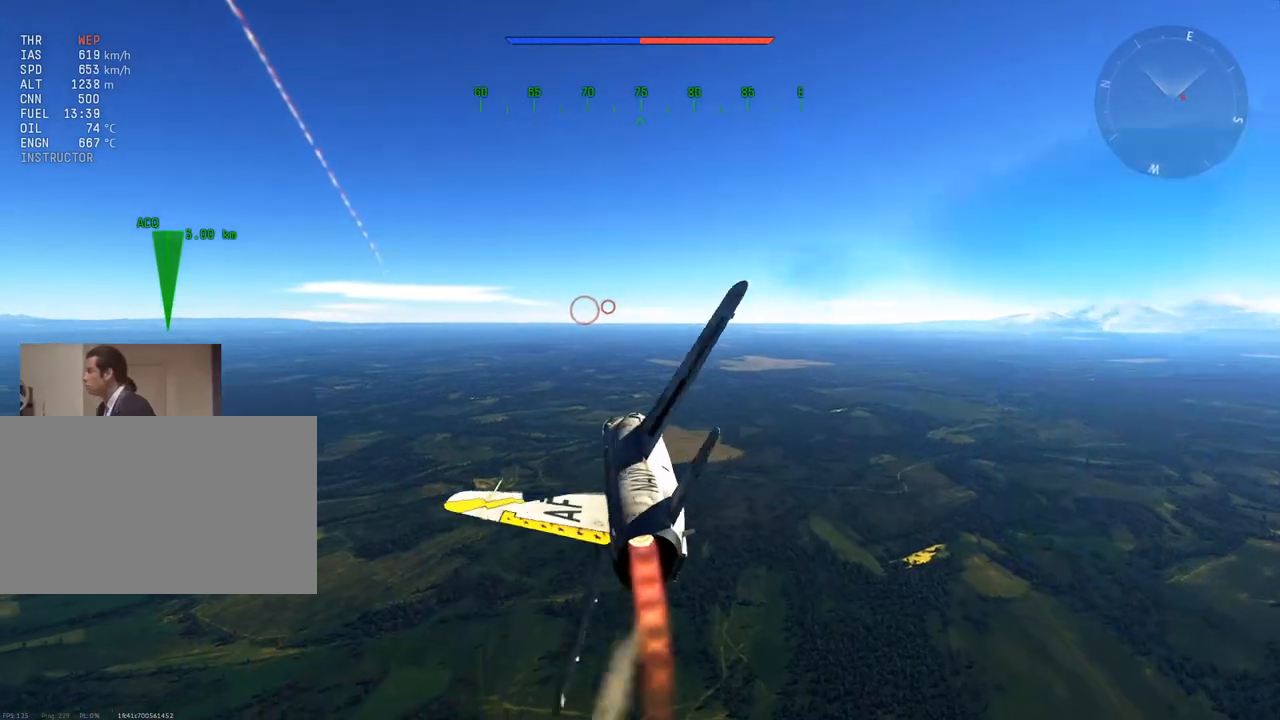
{"keys": ["d", "w"], "mouse": [], "mouse_move": "still", "events": [[501, "d", "down"]]}
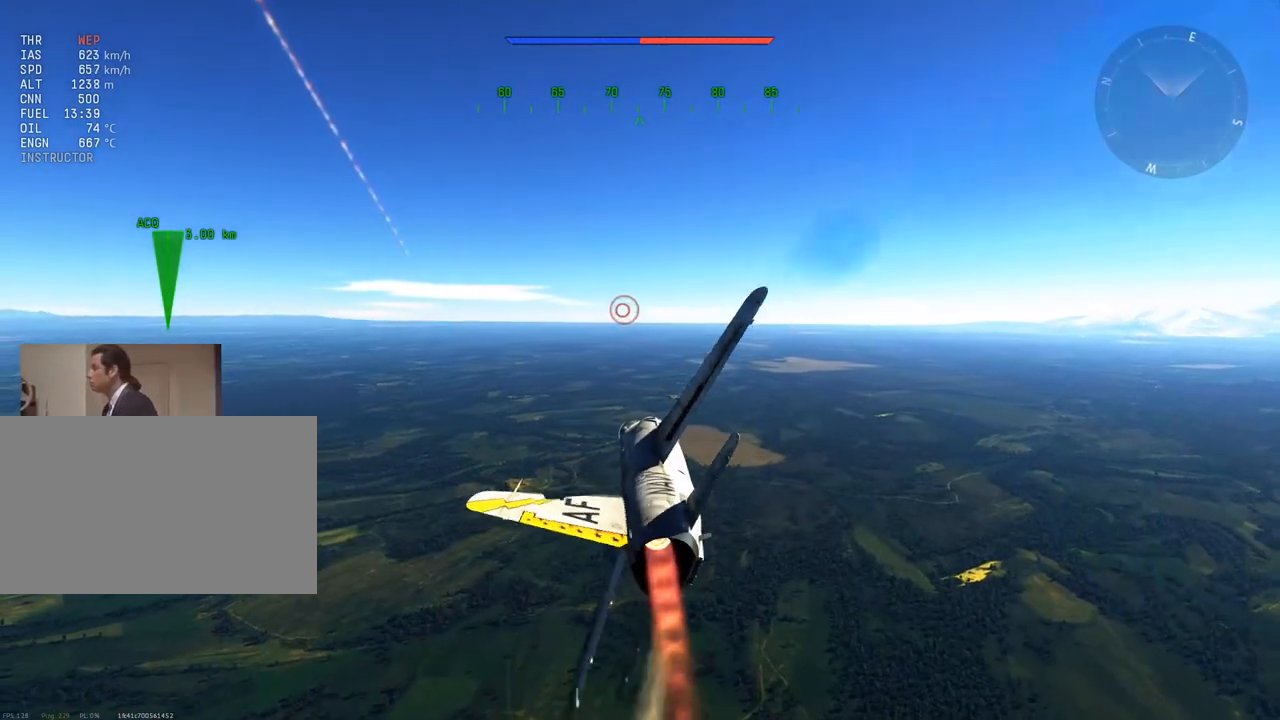
{"keys": ["w"], "mouse": [], "mouse_move": "still", "events": [[333, "d", "up"], [333, "z", "down"], [433, "z", "up"]]}
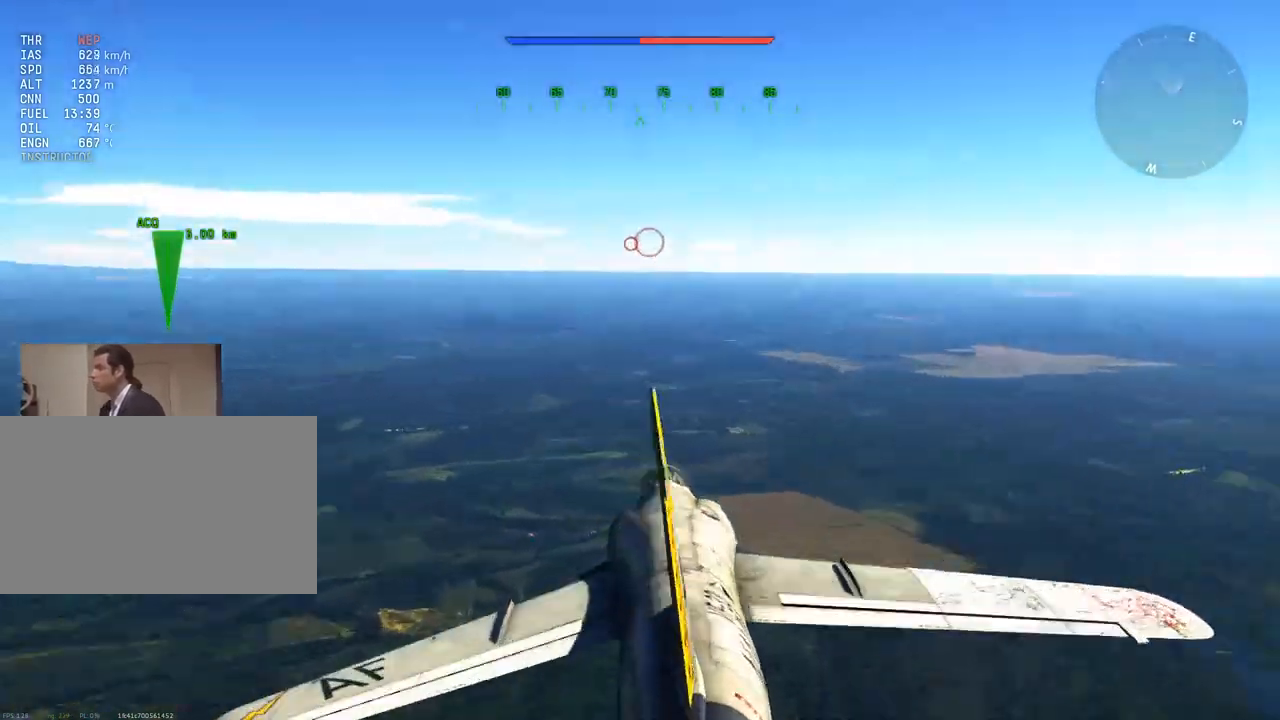
{"keys": ["w"], "mouse": [], "mouse_move": "still", "events": [[350, "z", "down"], [450, "z", "up"]]}
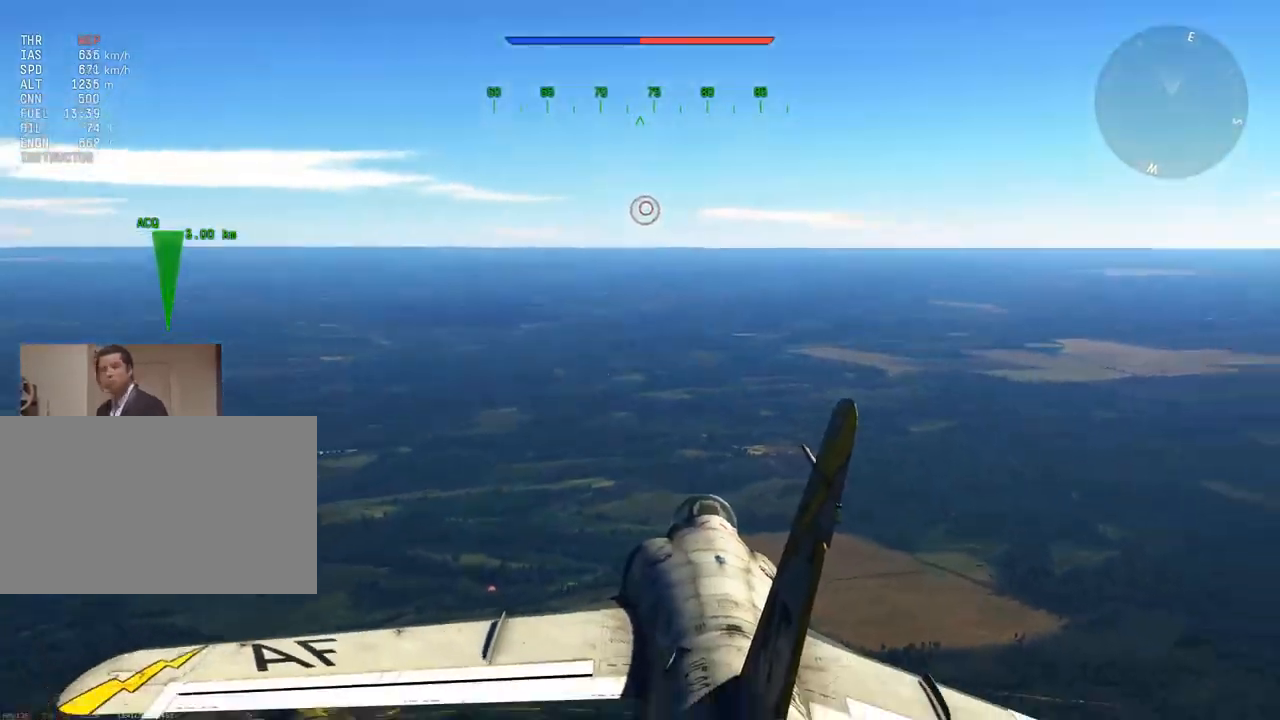
{"keys": ["w"], "mouse": [], "mouse_move": "still", "events": []}
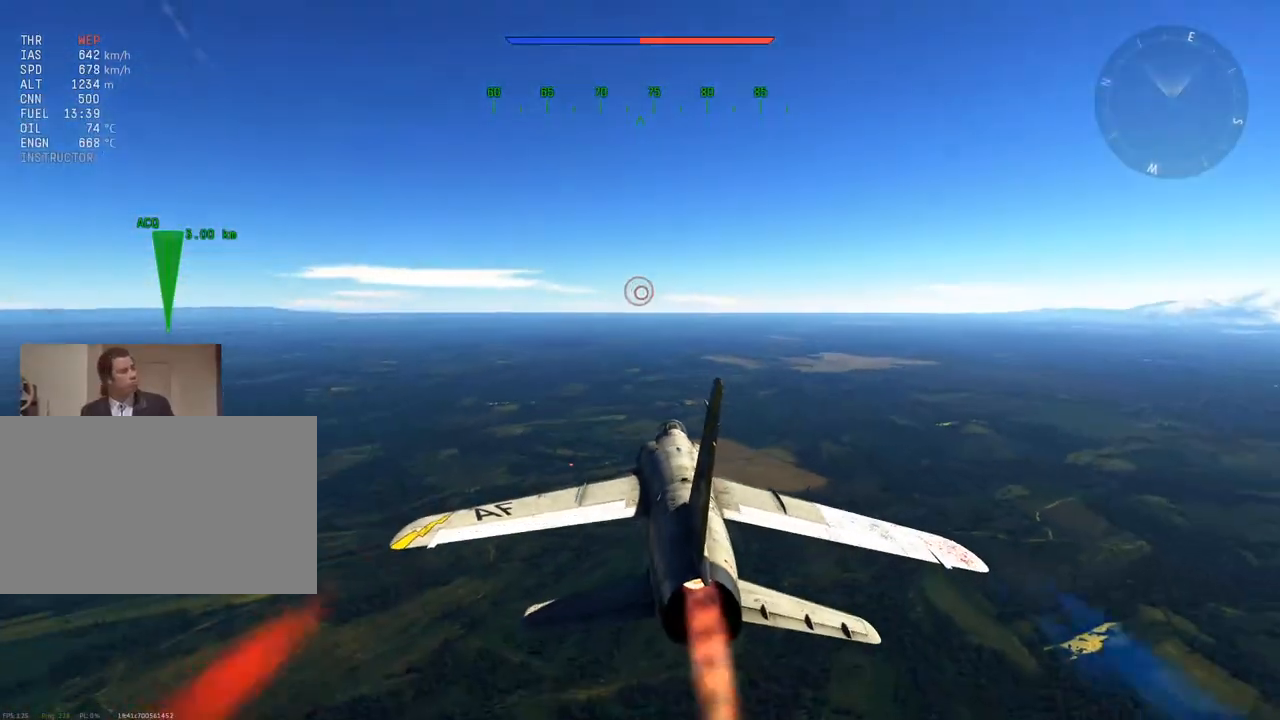
{"keys": ["w"], "mouse": [], "mouse_move": "still", "events": []}
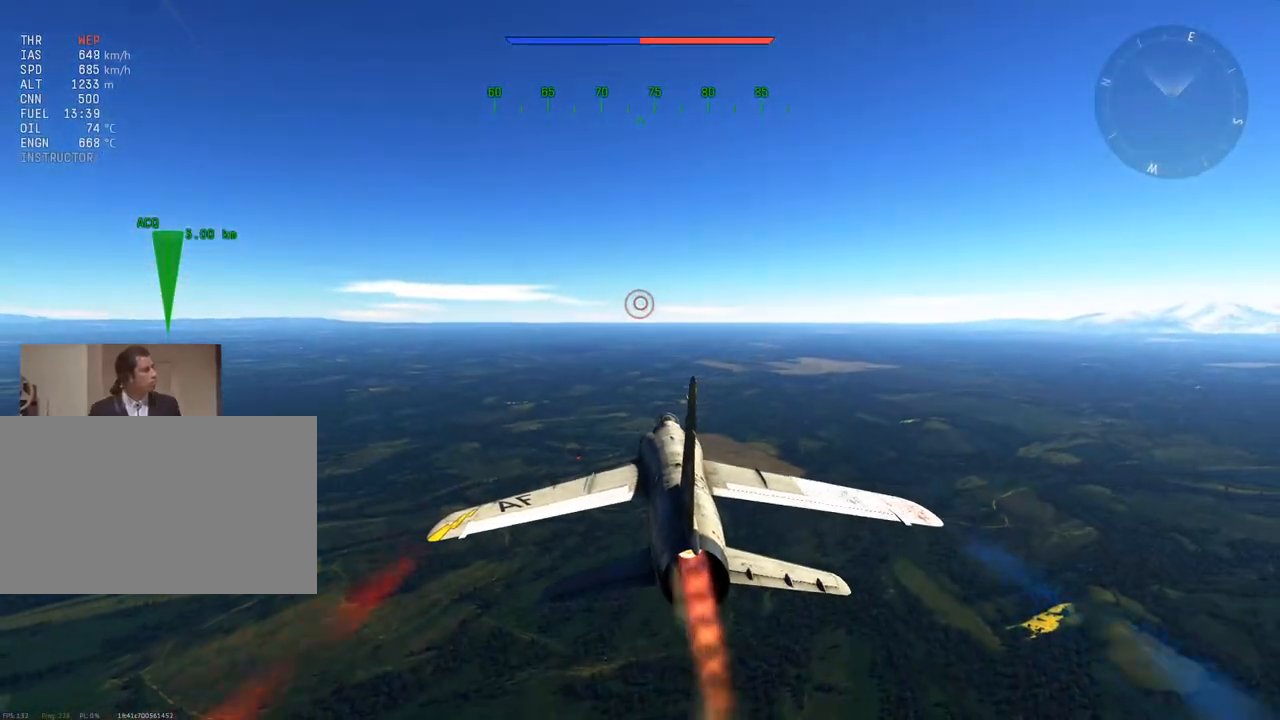
{"keys": ["w"], "mouse": [], "mouse_move": "still", "events": []}
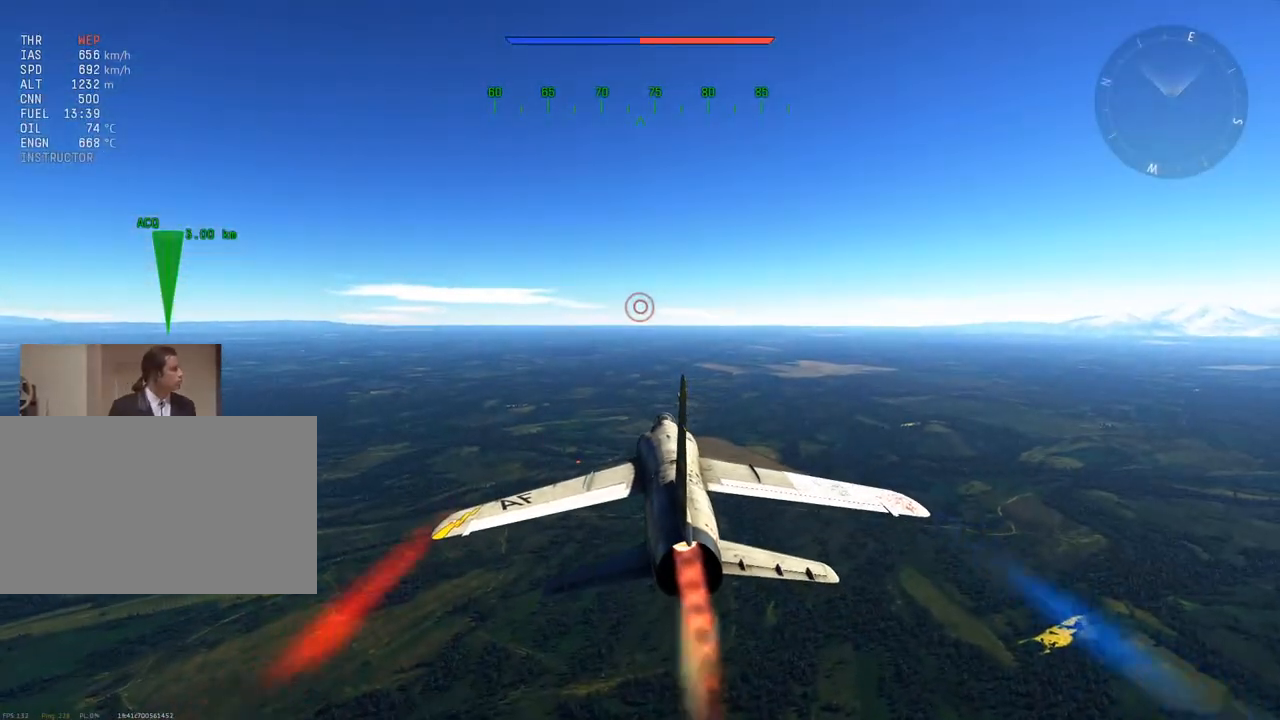
{"keys": ["w"], "mouse": [], "mouse_move": "still", "events": []}